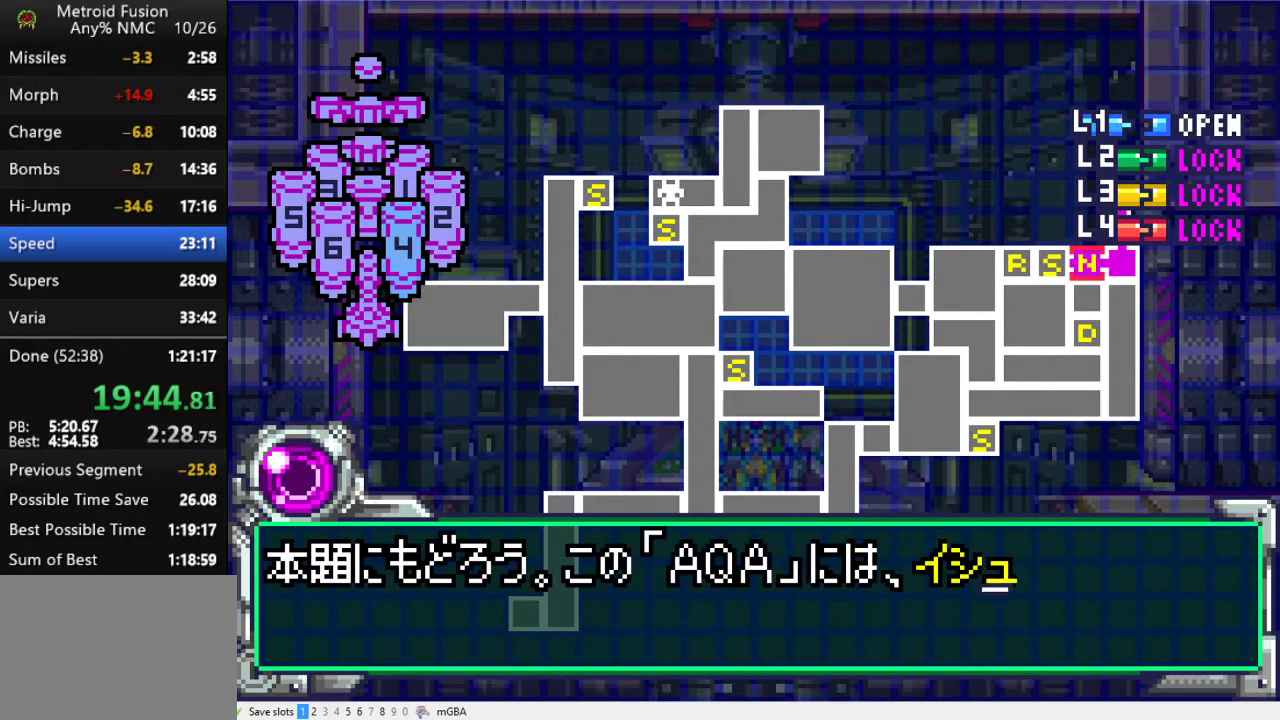
Gameplay with a controller (Xbox layout); each line is a JSON object with the inputs held at the frame after it. "events" lists button and stick changes between this image and that frame as [ms after this image, input, new state], when the widget could be followed in between. Not read: L3 R3 left_stick right_stick.
{"buttons": ["A", "DPAD_DOWN"], "events": [[100, "A", "down"], [167, "A", "up"], [233, "A", "down"], [300, "A", "up"], [367, "A", "down"], [433, "A", "up"], [500, "A", "down"]]}
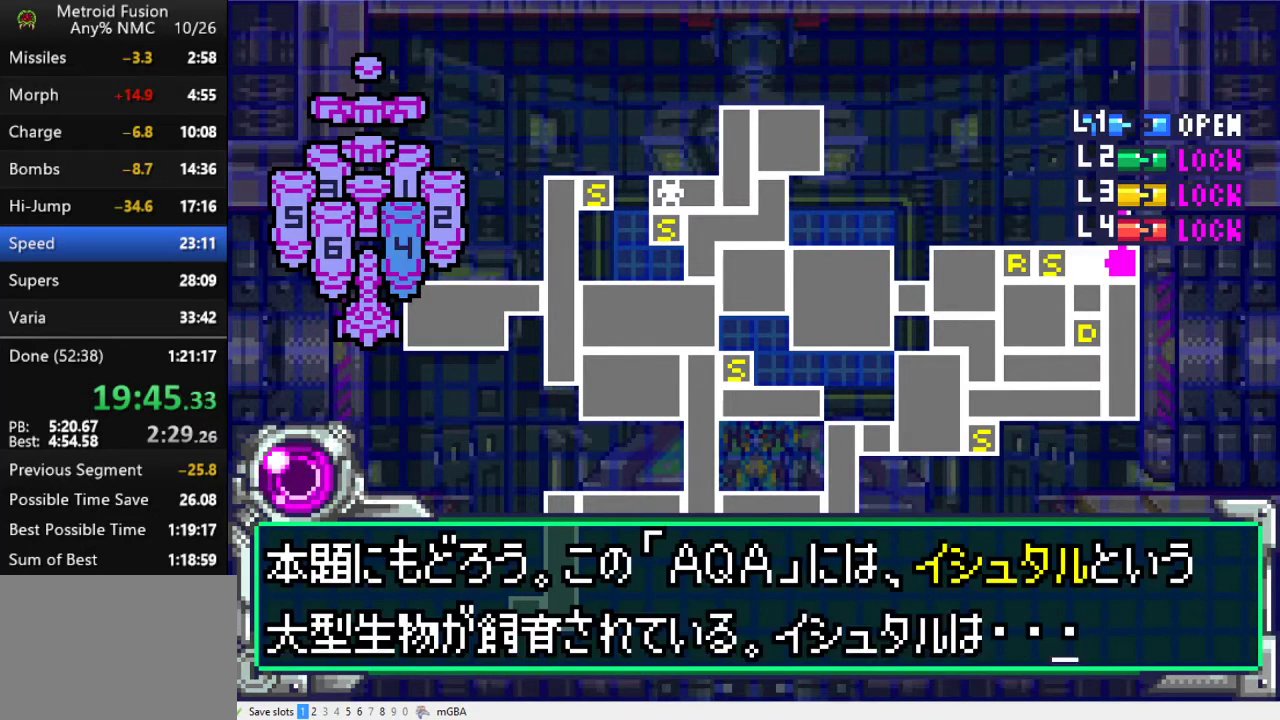
{"buttons": ["DPAD_DOWN"], "events": [[33, "DPAD_DOWN", "up"], [67, "A", "up"], [133, "A", "down"], [333, "A", "up"], [400, "DPAD_DOWN", "down"]]}
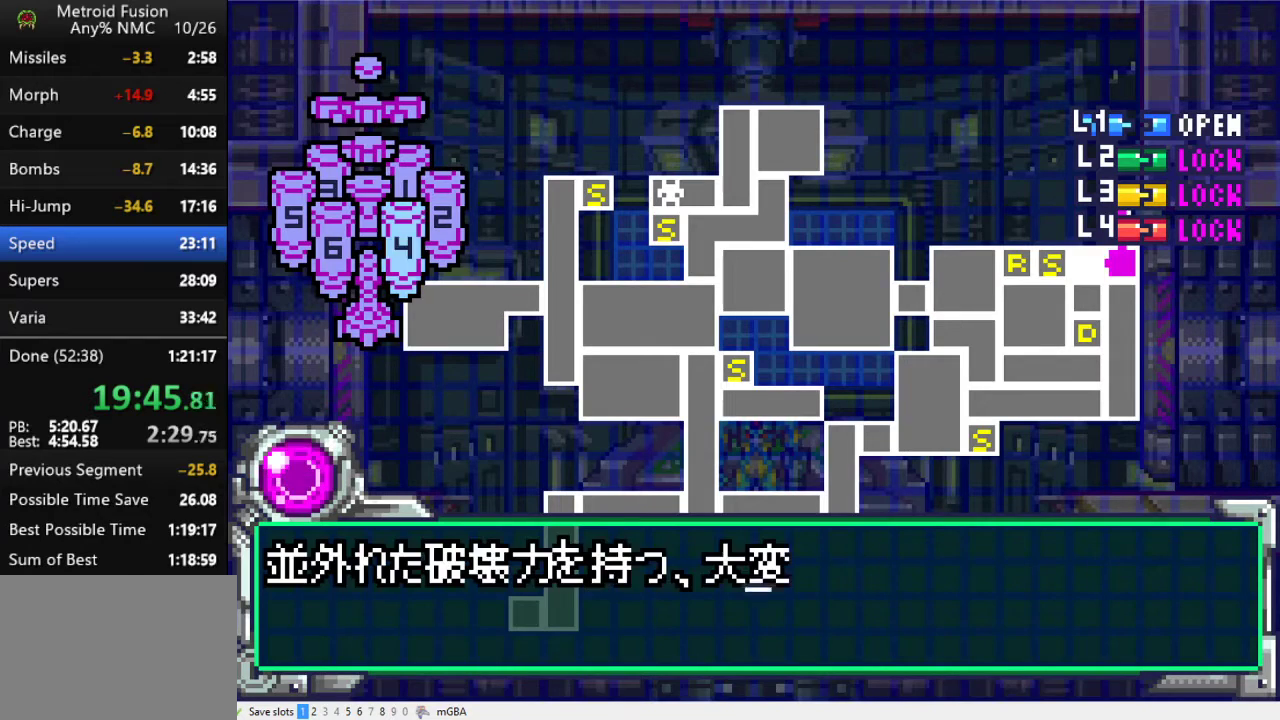
{"buttons": ["A", "DPAD_DOWN"], "events": [[67, "A", "down"], [133, "A", "up"], [200, "A", "down"], [267, "A", "up"], [333, "A", "down"], [400, "A", "up"], [467, "A", "down"]]}
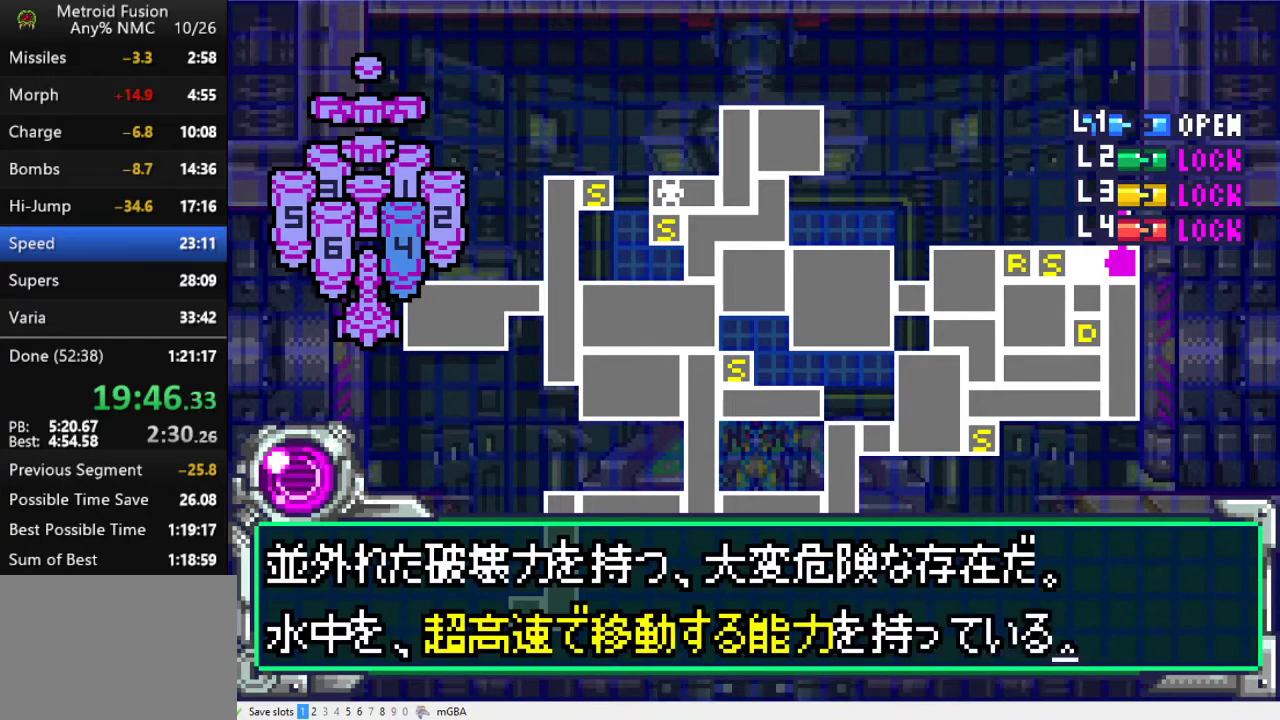
{"buttons": ["DPAD_DOWN"], "events": [[33, "A", "up"], [100, "DPAD_DOWN", "up"], [133, "A", "down"], [333, "A", "up"], [400, "A", "down"], [433, "DPAD_DOWN", "down"], [467, "A", "up"]]}
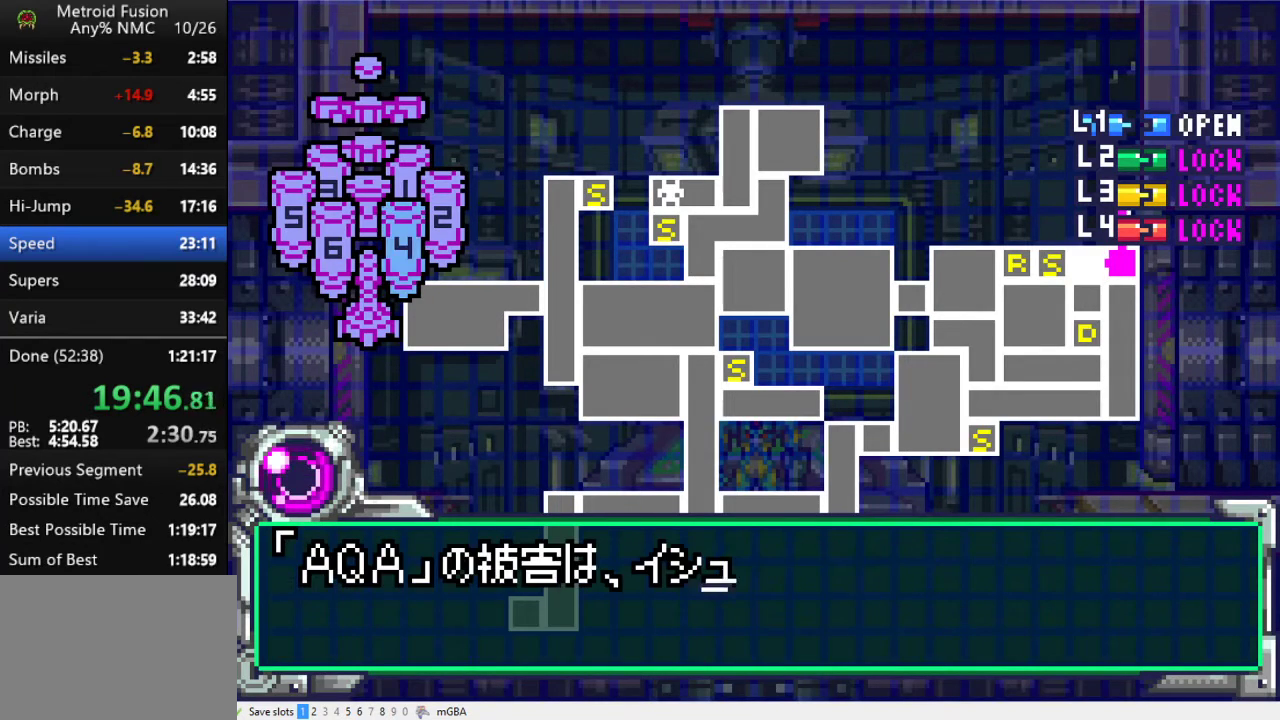
{"buttons": ["A", "DPAD_DOWN"], "events": [[33, "A", "down"], [100, "A", "up"], [167, "A", "down"], [233, "A", "up"], [333, "A", "down"], [400, "A", "up"], [467, "A", "down"]]}
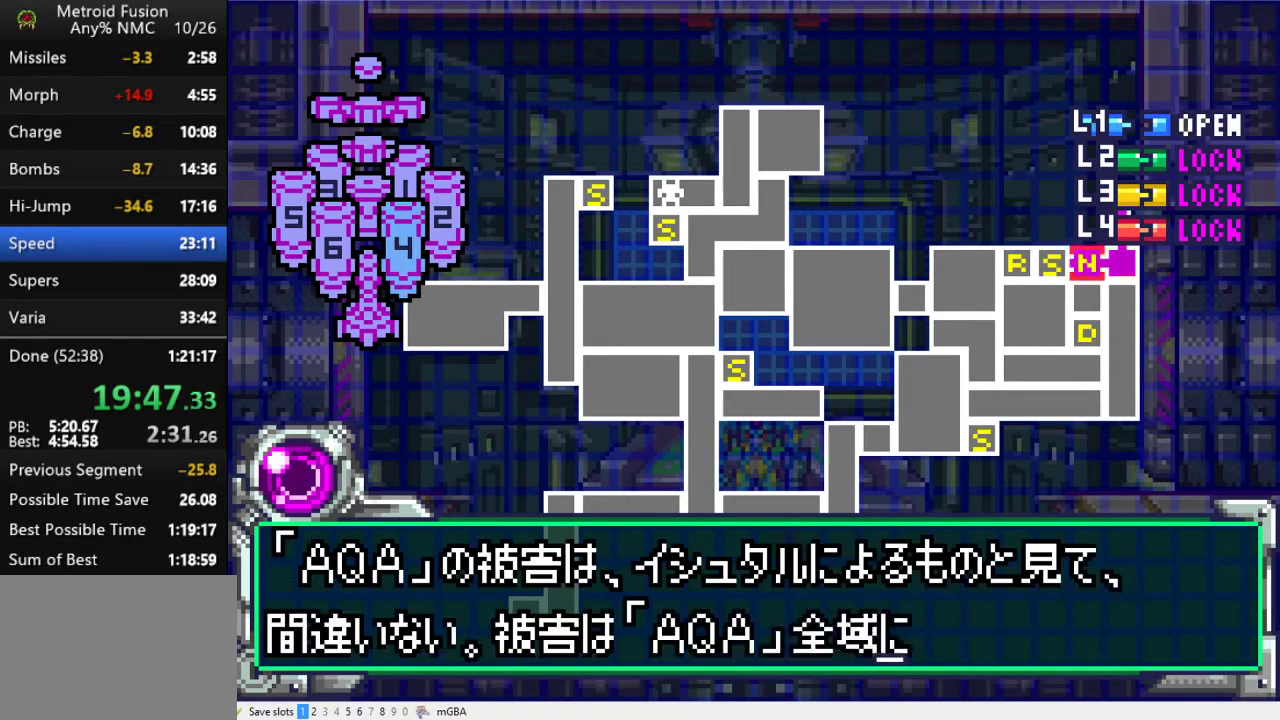
{"buttons": ["A", "DPAD_DOWN"], "events": [[33, "A", "up"], [100, "A", "down"], [267, "DPAD_DOWN", "up"], [300, "A", "up"], [367, "A", "down"], [433, "A", "up"], [500, "A", "down"], [500, "DPAD_DOWN", "down"]]}
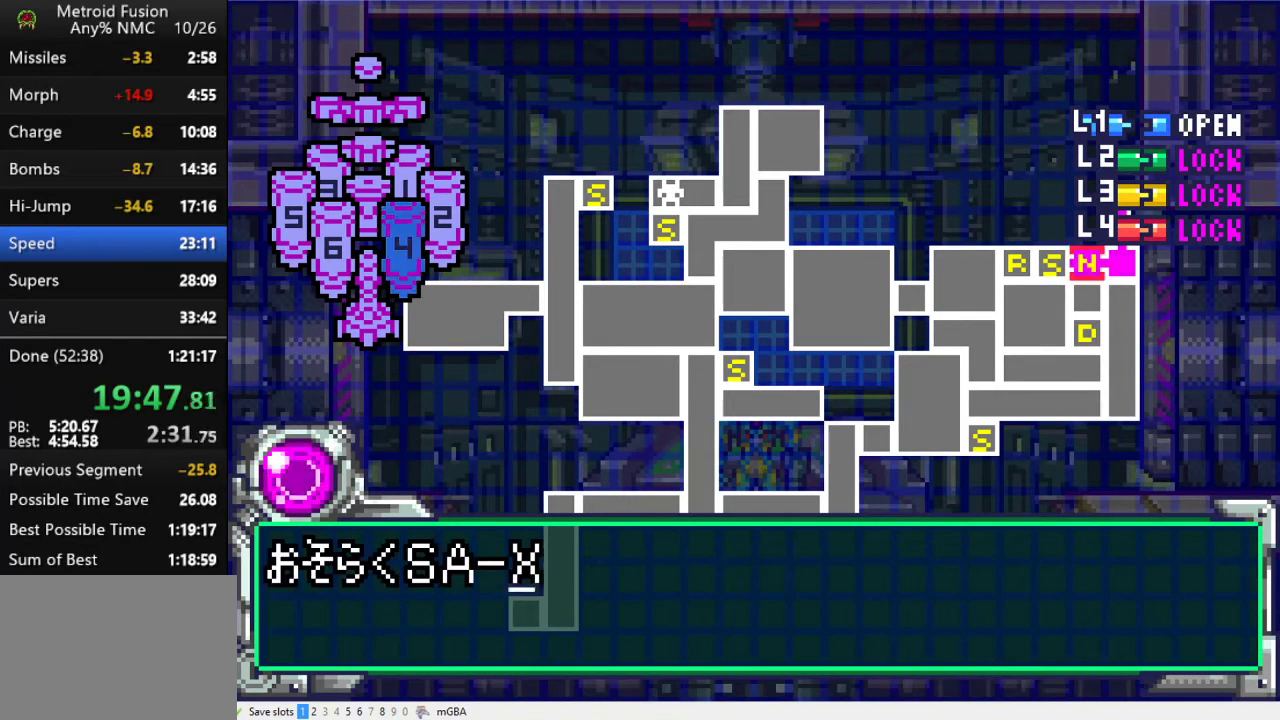
{"buttons": ["DPAD_DOWN"], "events": [[67, "A", "up"], [300, "A", "down"], [367, "A", "up"], [433, "A", "down"], [500, "A", "up"]]}
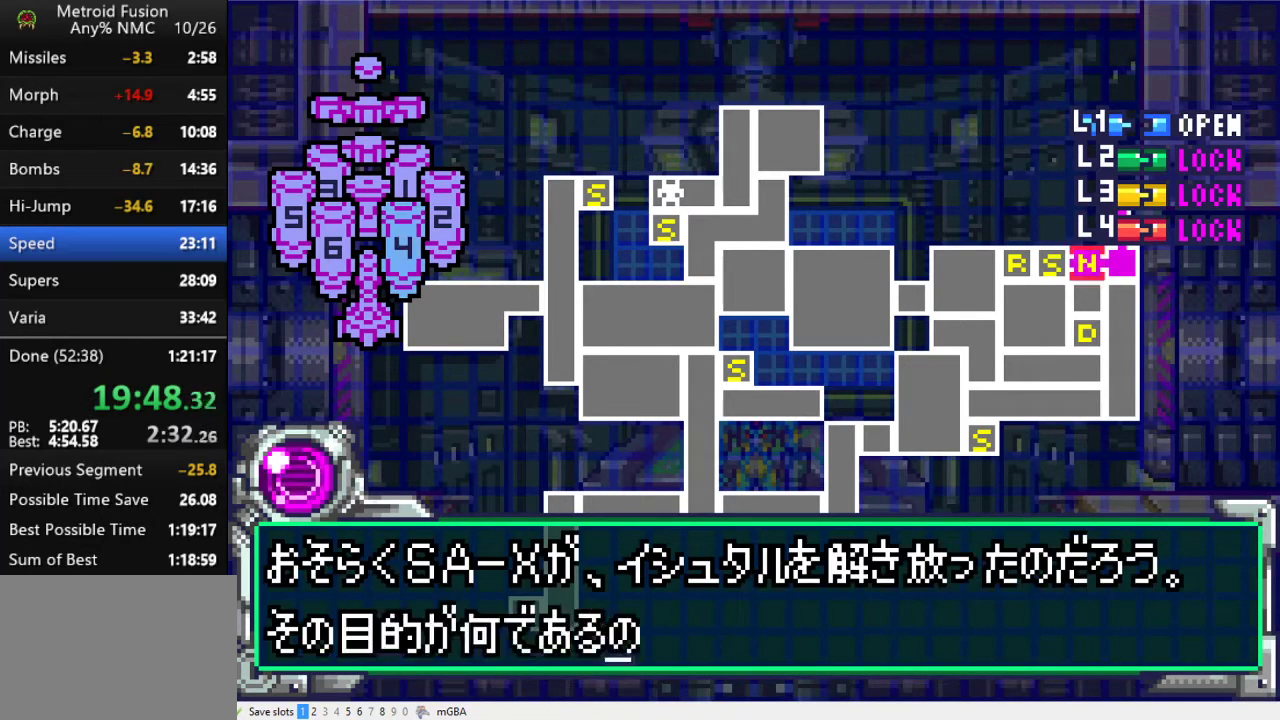
{"buttons": ["A"], "events": [[233, "A", "down"], [300, "A", "up"], [333, "DPAD_DOWN", "up"], [367, "A", "down"], [433, "A", "up"], [500, "A", "down"]]}
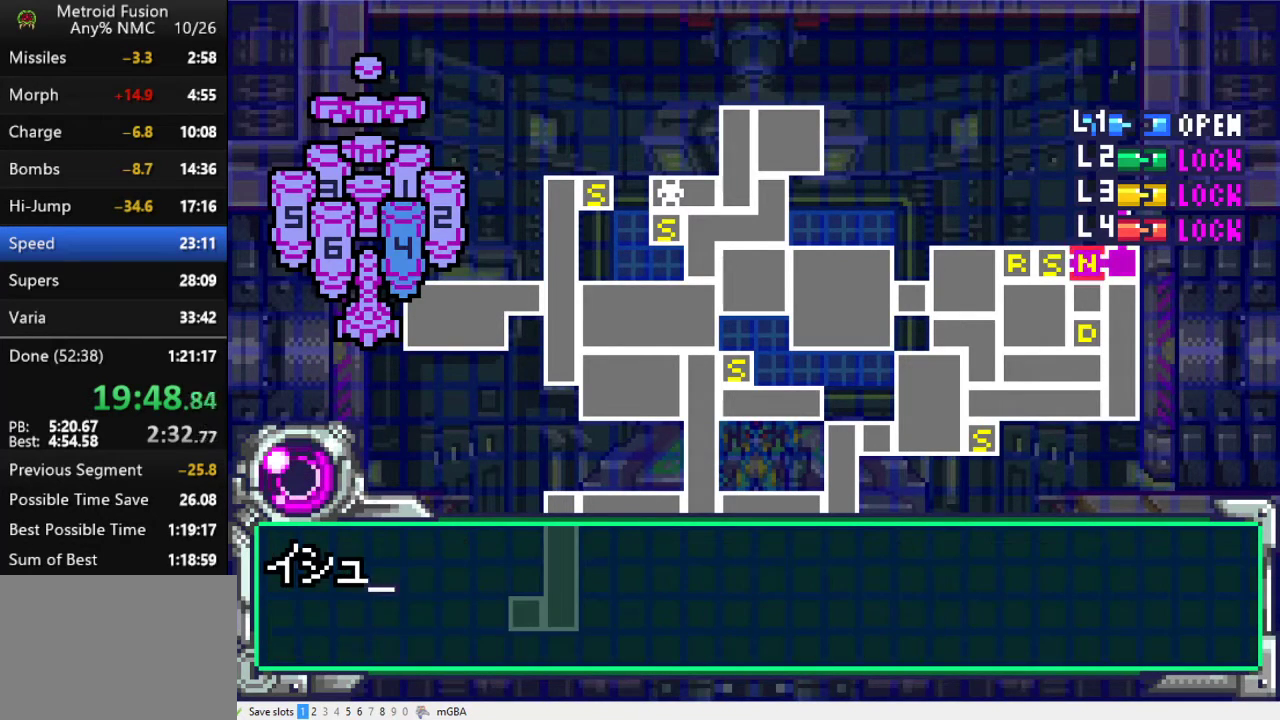
{"buttons": ["DPAD_DOWN"], "events": [[67, "A", "up"], [67, "DPAD_DOWN", "down"], [167, "A", "down"], [233, "A", "up"], [300, "A", "down"], [367, "A", "up"]]}
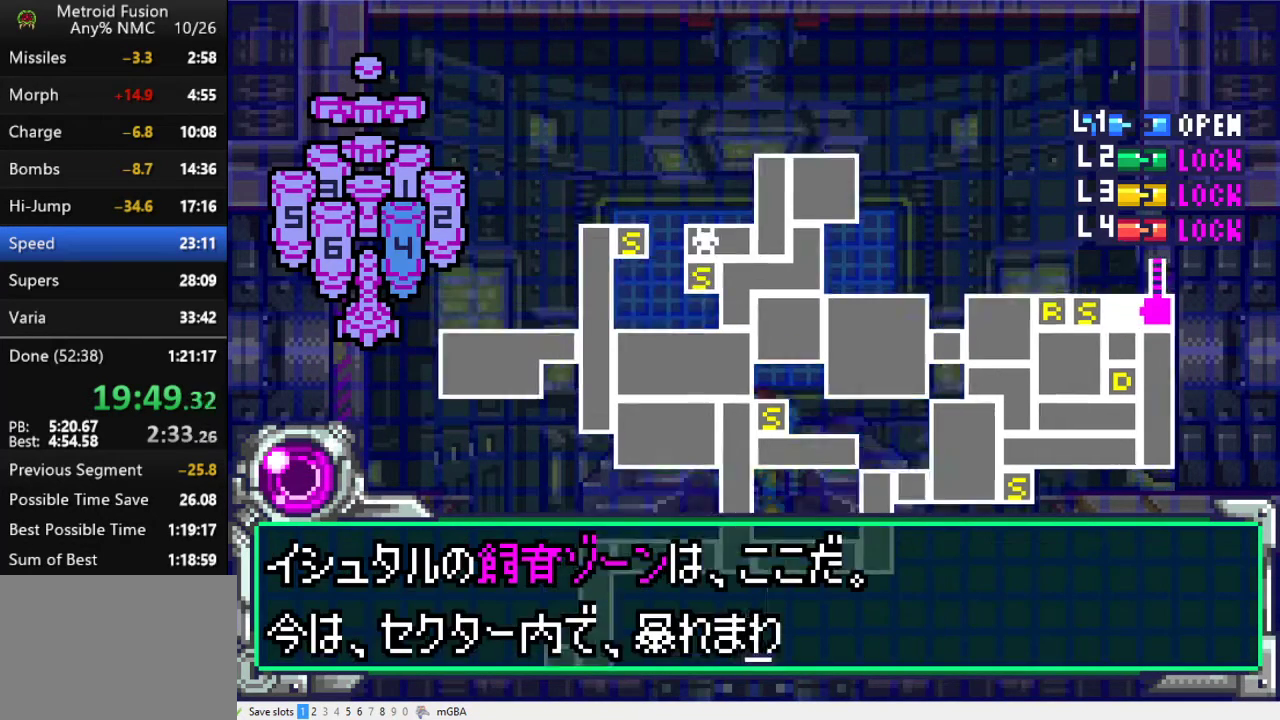
{"buttons": [], "events": [[233, "A", "down"], [267, "DPAD_DOWN", "up"], [300, "A", "up"], [367, "A", "down"], [433, "A", "up"]]}
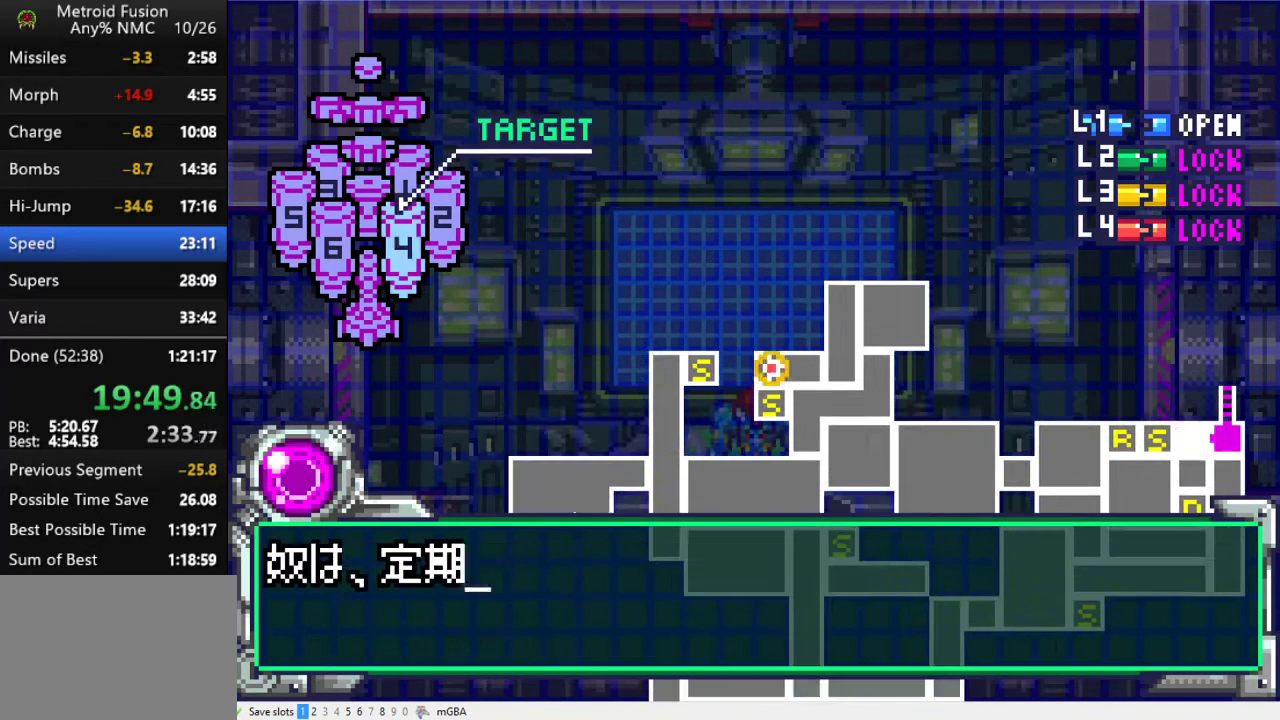
{"buttons": ["DPAD_DOWN"], "events": [[33, "A", "down"], [33, "DPAD_DOWN", "down"], [100, "A", "up"], [167, "A", "down"], [233, "A", "up"]]}
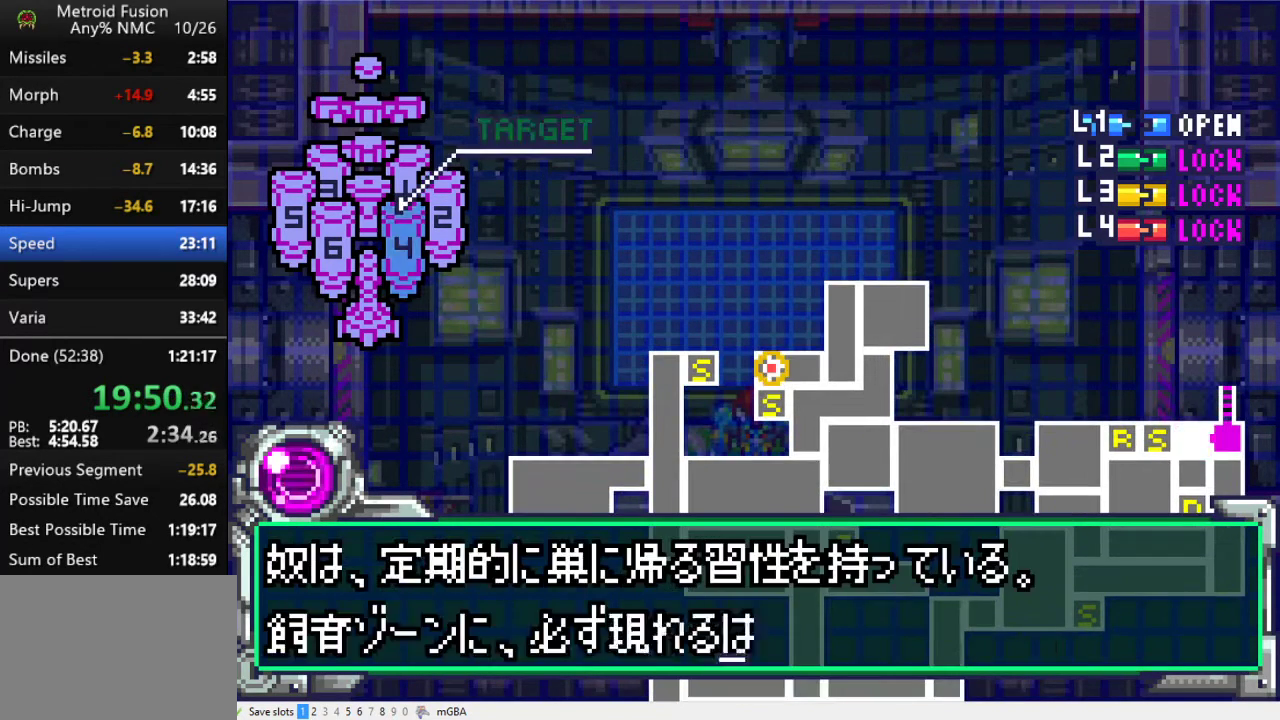
{"buttons": ["DPAD_DOWN"], "events": [[100, "A", "down"], [167, "A", "up"], [233, "A", "down"], [233, "DPAD_DOWN", "up"], [333, "A", "up"], [400, "A", "down"], [433, "DPAD_DOWN", "down"], [467, "A", "up"]]}
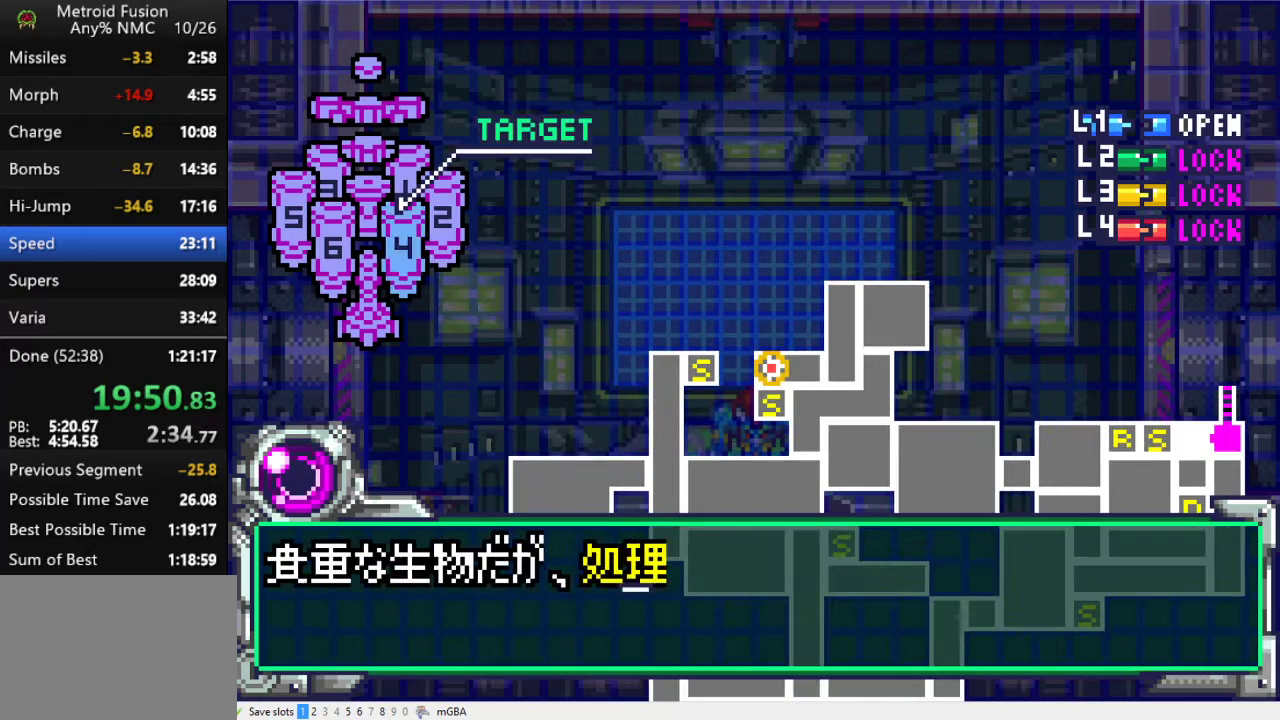
{"buttons": ["A", "DPAD_DOWN"], "events": [[33, "A", "down"], [100, "A", "up"], [200, "A", "down"], [400, "A", "up"], [467, "A", "down"]]}
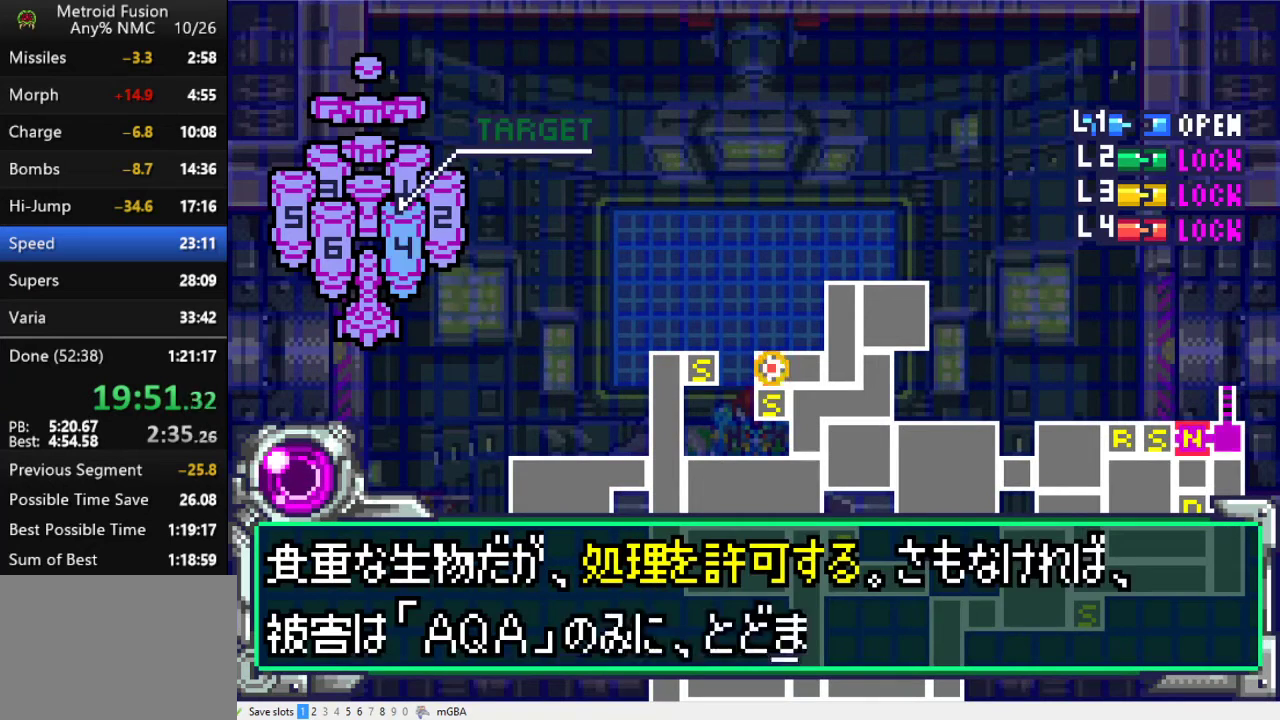
{"buttons": ["DPAD_DOWN"], "events": [[33, "A", "up"], [100, "A", "down"], [167, "A", "up"], [233, "A", "down"], [233, "DPAD_DOWN", "up"], [300, "A", "up"], [367, "A", "down"], [467, "A", "up"], [500, "DPAD_DOWN", "down"]]}
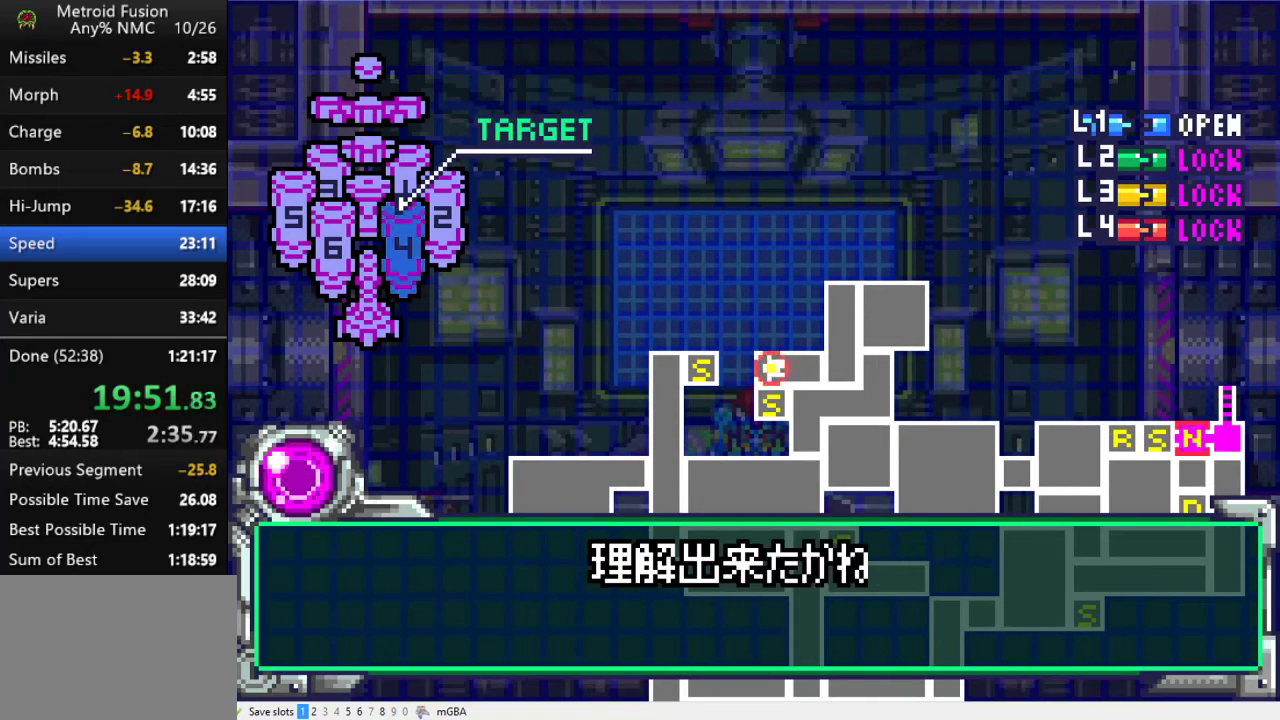
{"buttons": ["A"], "events": [[33, "A", "down"], [100, "A", "up"], [333, "A", "down"], [333, "DPAD_DOWN", "up"], [400, "A", "up"], [467, "A", "down"]]}
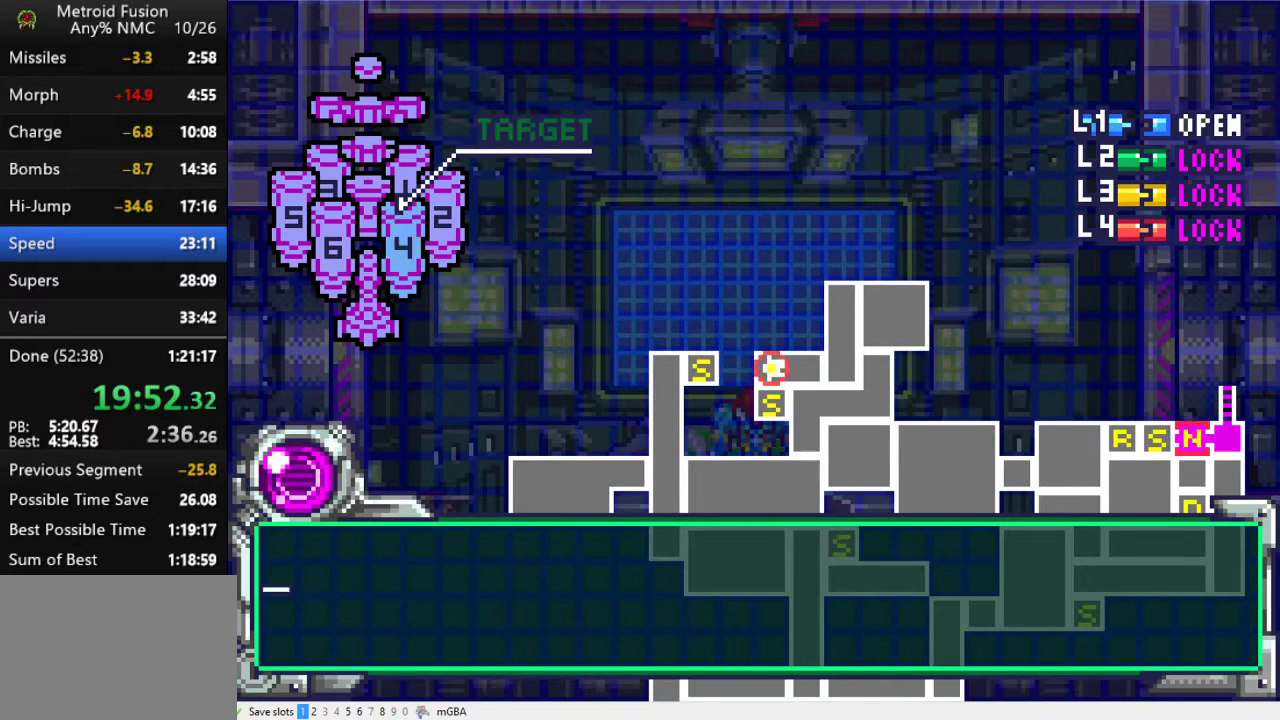
{"buttons": ["DPAD_DOWN"], "events": [[33, "A", "up"], [133, "DPAD_DOWN", "down"], [267, "A", "down"], [333, "A", "up"], [400, "A", "down"], [467, "A", "up"]]}
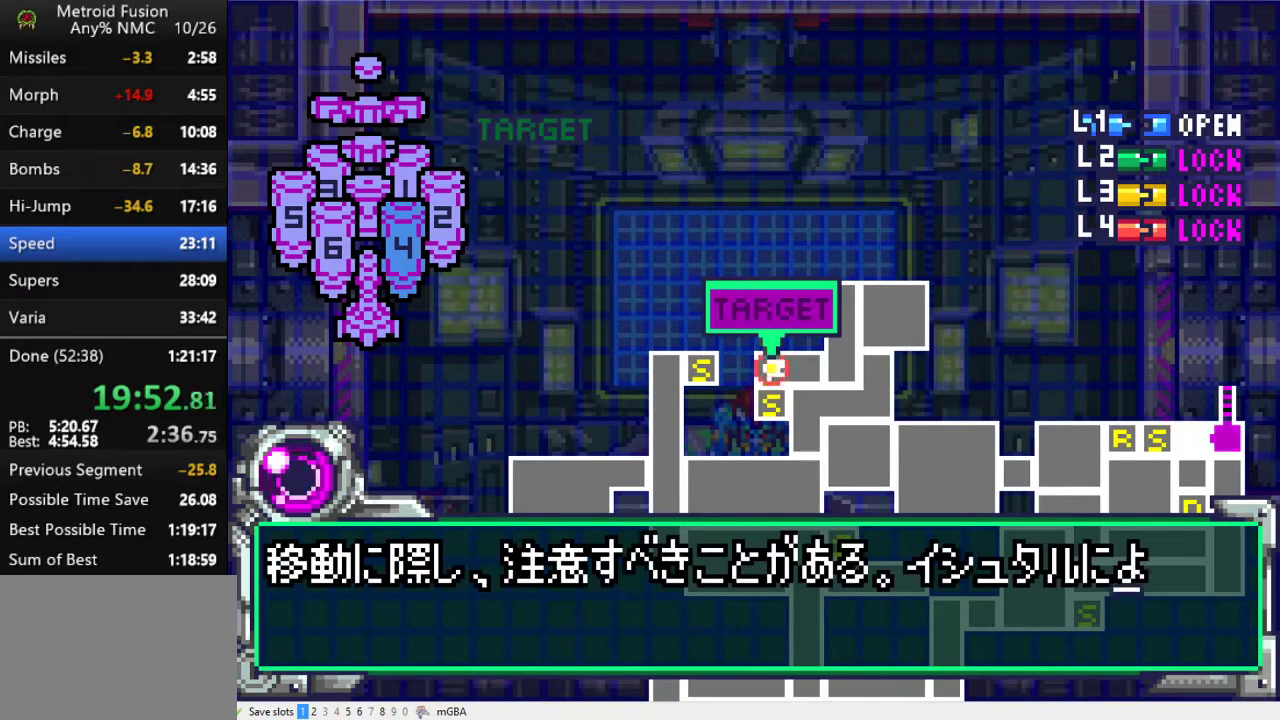
{"buttons": ["A", "DPAD_DOWN"], "events": [[67, "A", "down"], [133, "A", "up"], [200, "A", "down"], [267, "A", "up"], [333, "A", "down"], [400, "A", "up"], [467, "A", "down"]]}
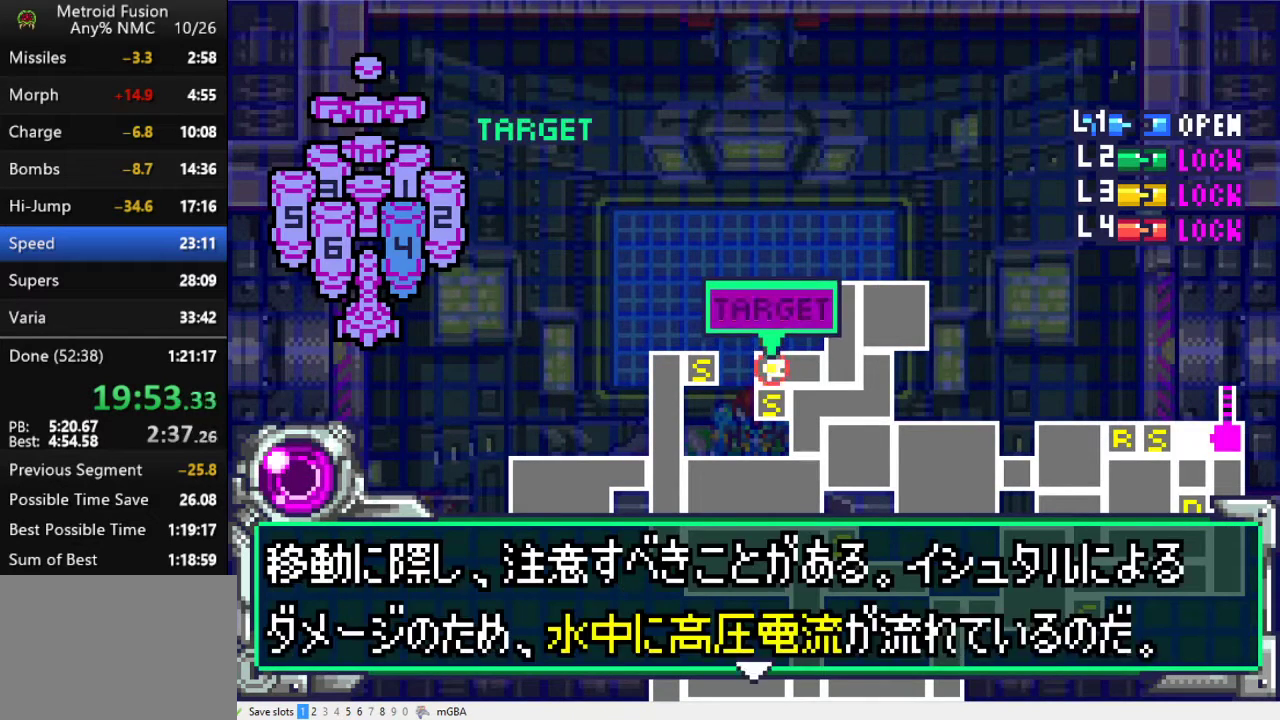
{"buttons": ["DPAD_DOWN"], "events": [[33, "A", "up"], [33, "DPAD_DOWN", "up"], [100, "A", "down"], [167, "A", "up"], [233, "A", "down"], [333, "A", "up"], [367, "DPAD_DOWN", "down"], [400, "A", "down"], [467, "A", "up"]]}
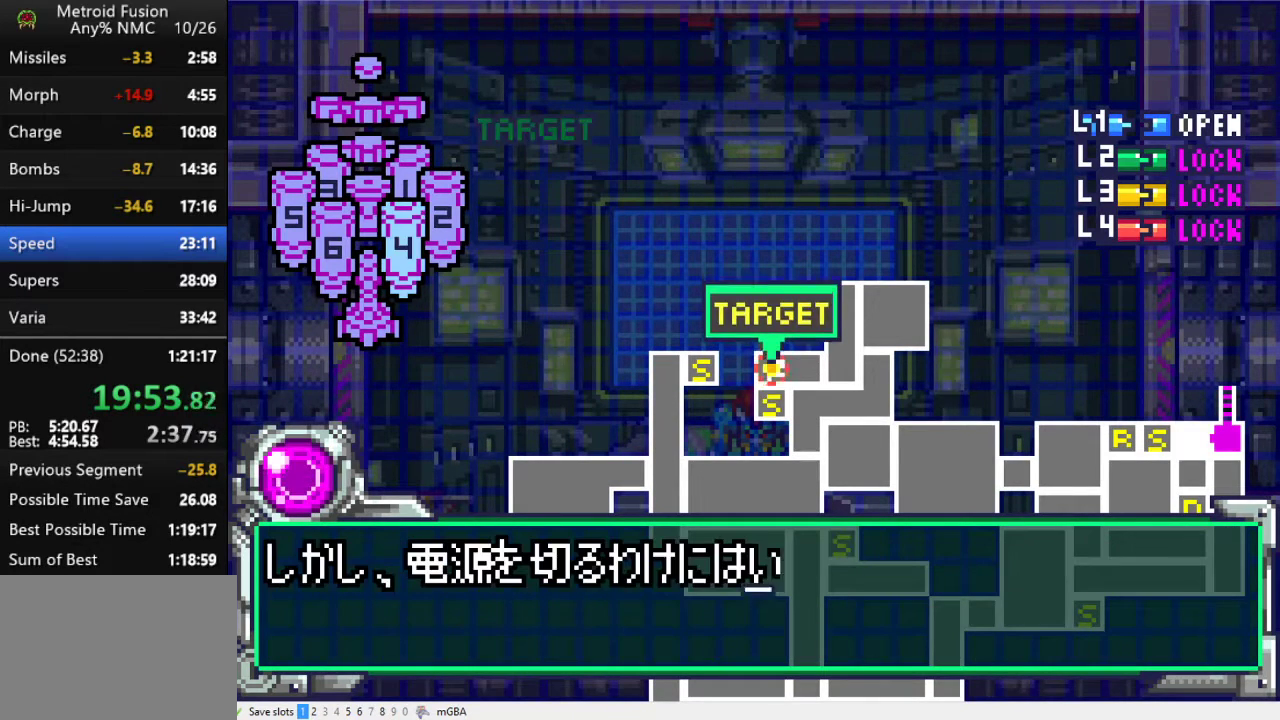
{"buttons": ["A", "DPAD_DOWN"], "events": [[33, "A", "down"], [133, "A", "up"], [200, "A", "down"], [267, "A", "up"], [333, "A", "down"], [400, "A", "up"], [500, "A", "down"]]}
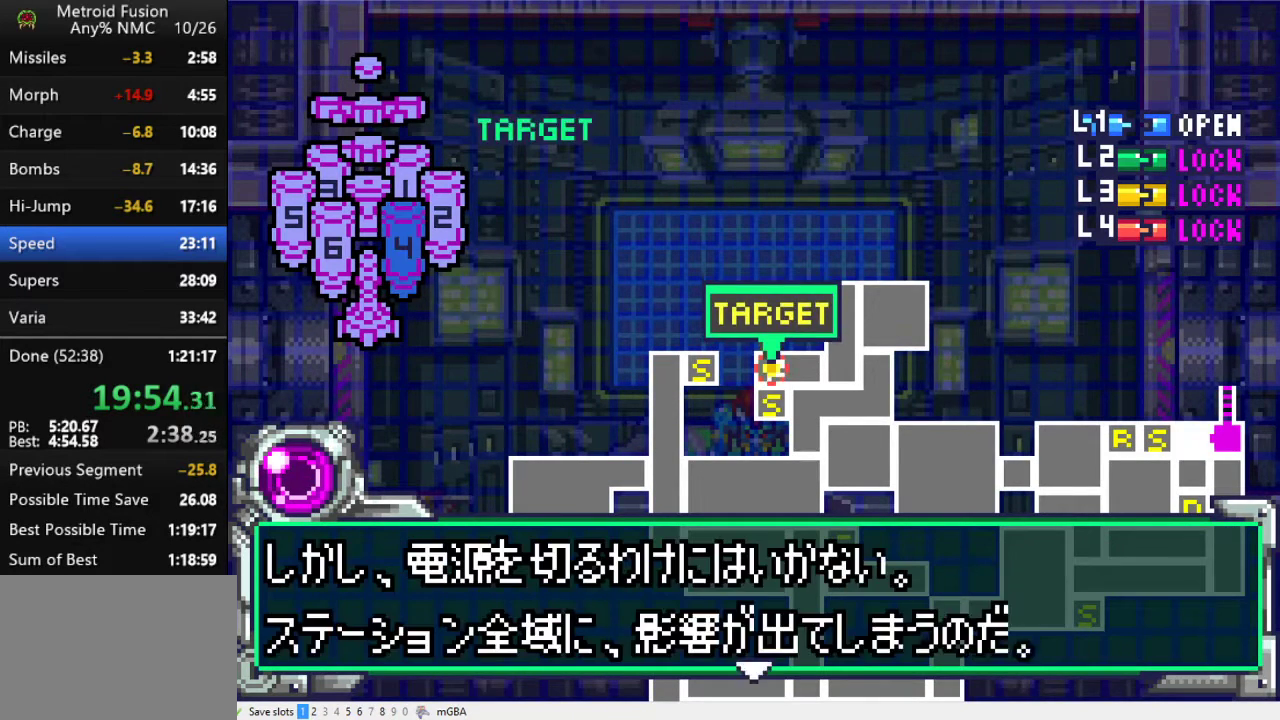
{"buttons": ["DPAD_DOWN"], "events": [[33, "DPAD_DOWN", "up"], [67, "A", "up"], [133, "A", "down"], [200, "A", "up"], [267, "A", "down"], [267, "DPAD_DOWN", "down"], [333, "A", "up"], [433, "A", "down"], [500, "A", "up"]]}
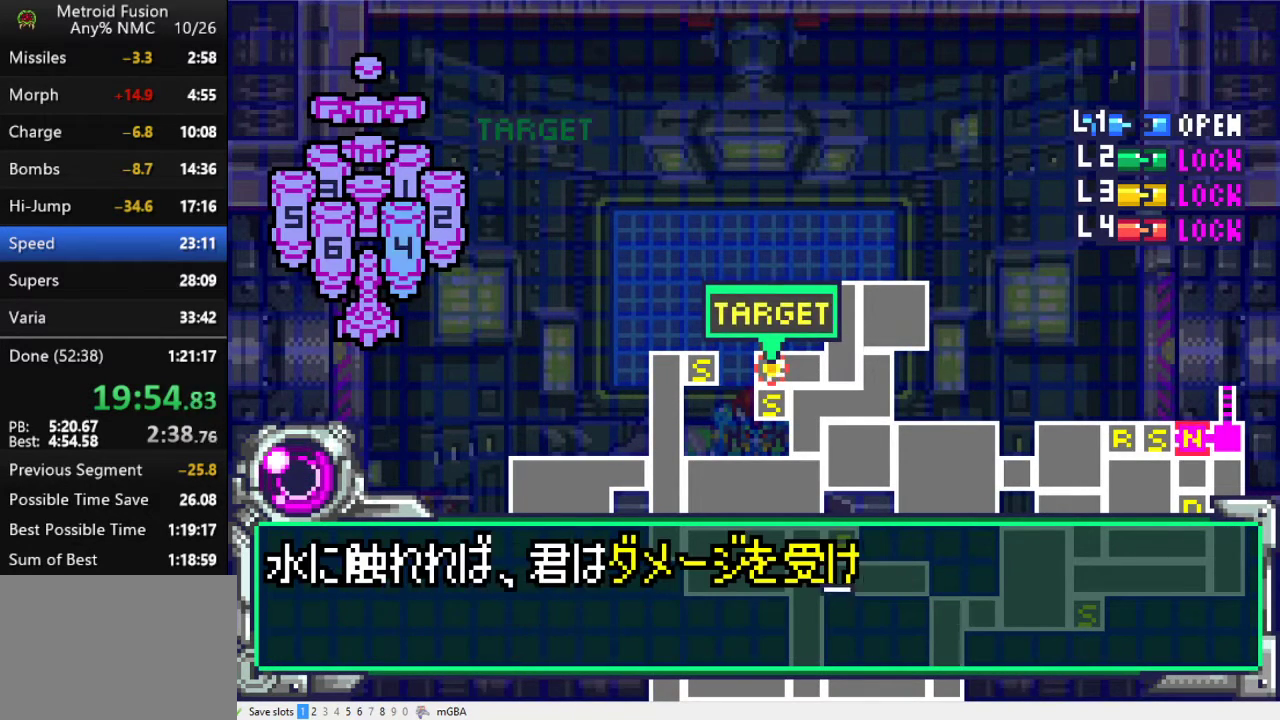
{"buttons": ["DPAD_DOWN"], "events": [[100, "A", "down"], [167, "A", "up"], [233, "A", "down"], [300, "A", "up"], [367, "A", "down"], [433, "A", "up"]]}
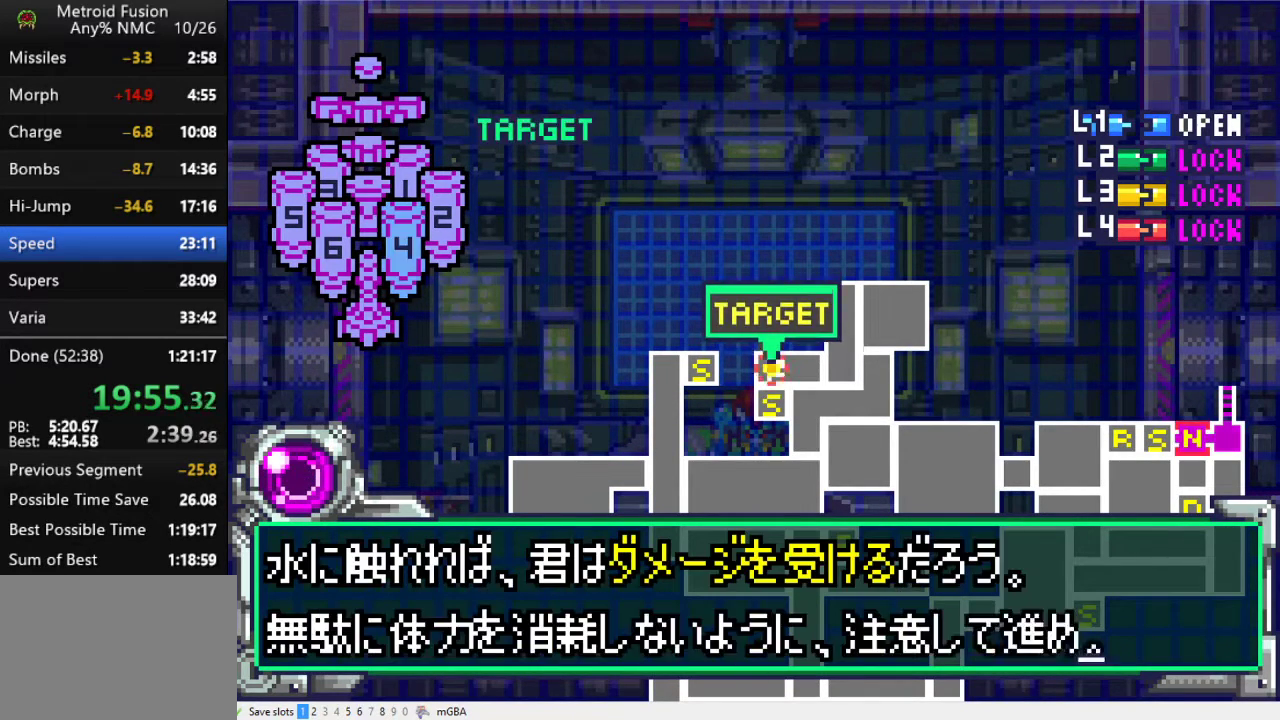
{"buttons": ["A", "DPAD_DOWN"], "events": [[67, "DPAD_DOWN", "up"], [300, "A", "down"], [367, "A", "up"], [367, "DPAD_DOWN", "down"], [433, "A", "down"]]}
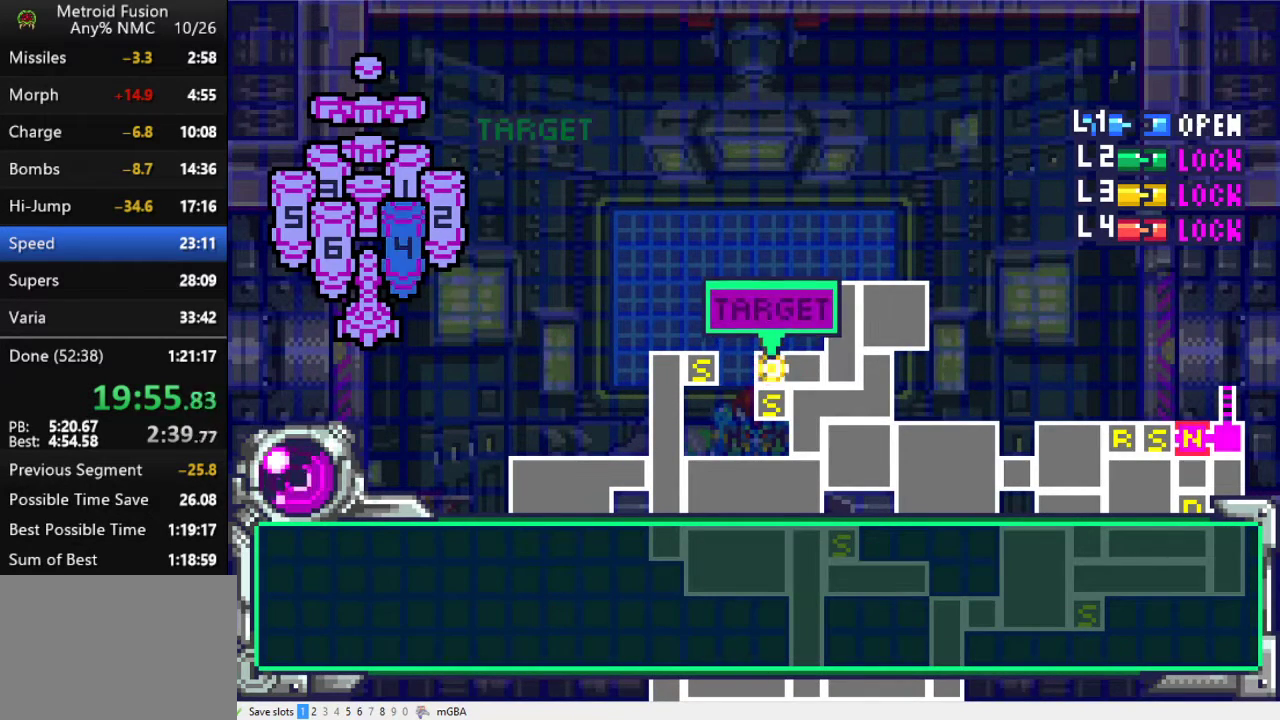
{"buttons": ["DPAD_LEFT"], "events": [[33, "A", "up"], [100, "A", "down"], [167, "A", "up"], [233, "DPAD_DOWN", "up"], [333, "DPAD_LEFT", "down"]]}
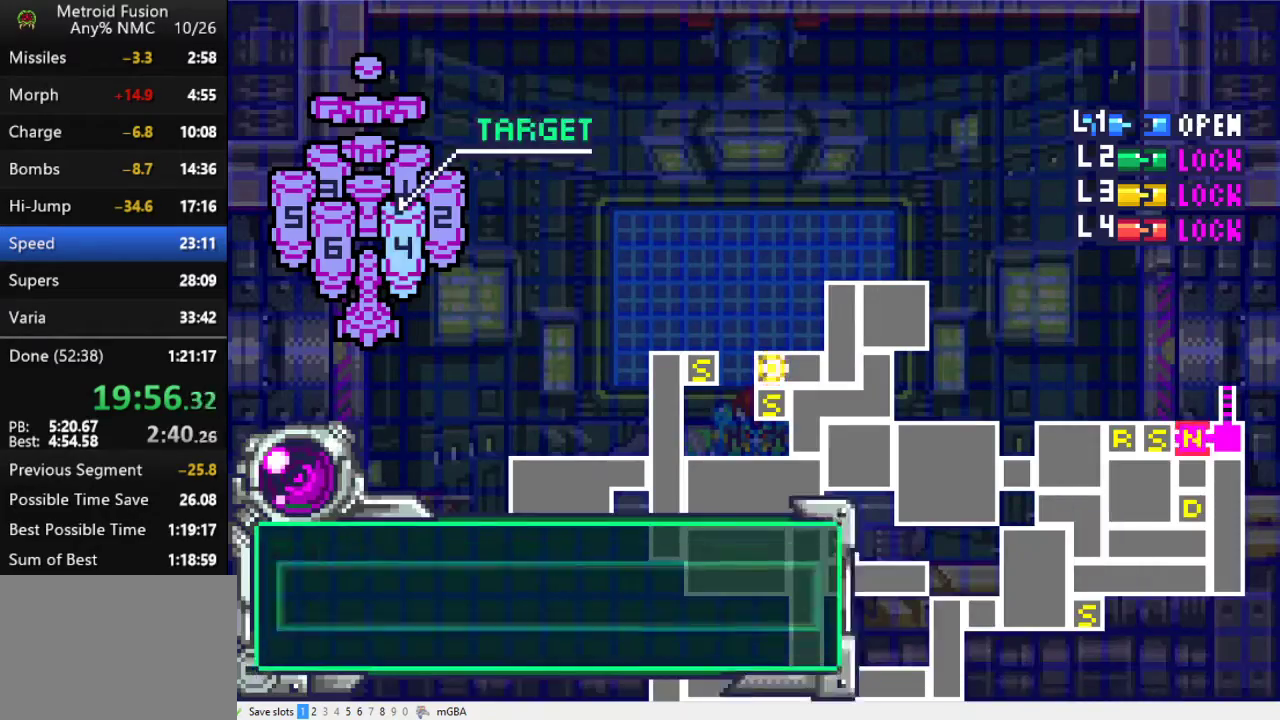
{"buttons": ["DPAD_LEFT"], "events": []}
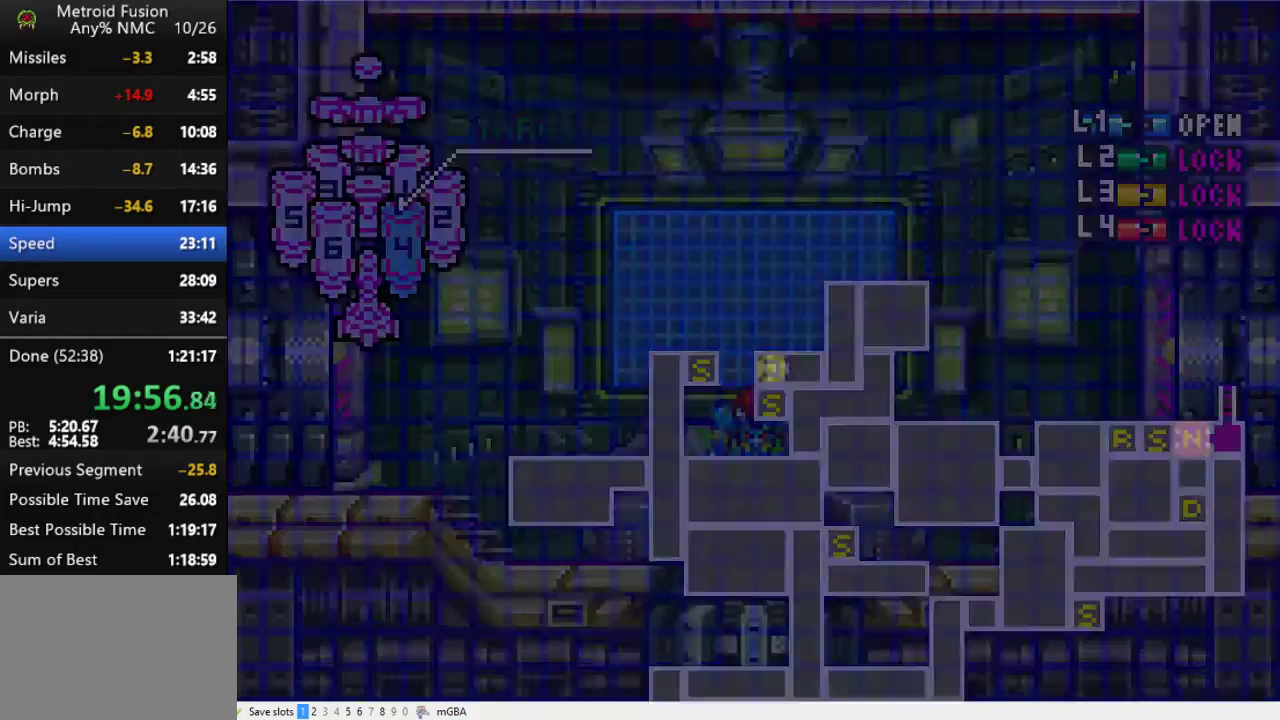
{"buttons": ["DPAD_LEFT"], "events": []}
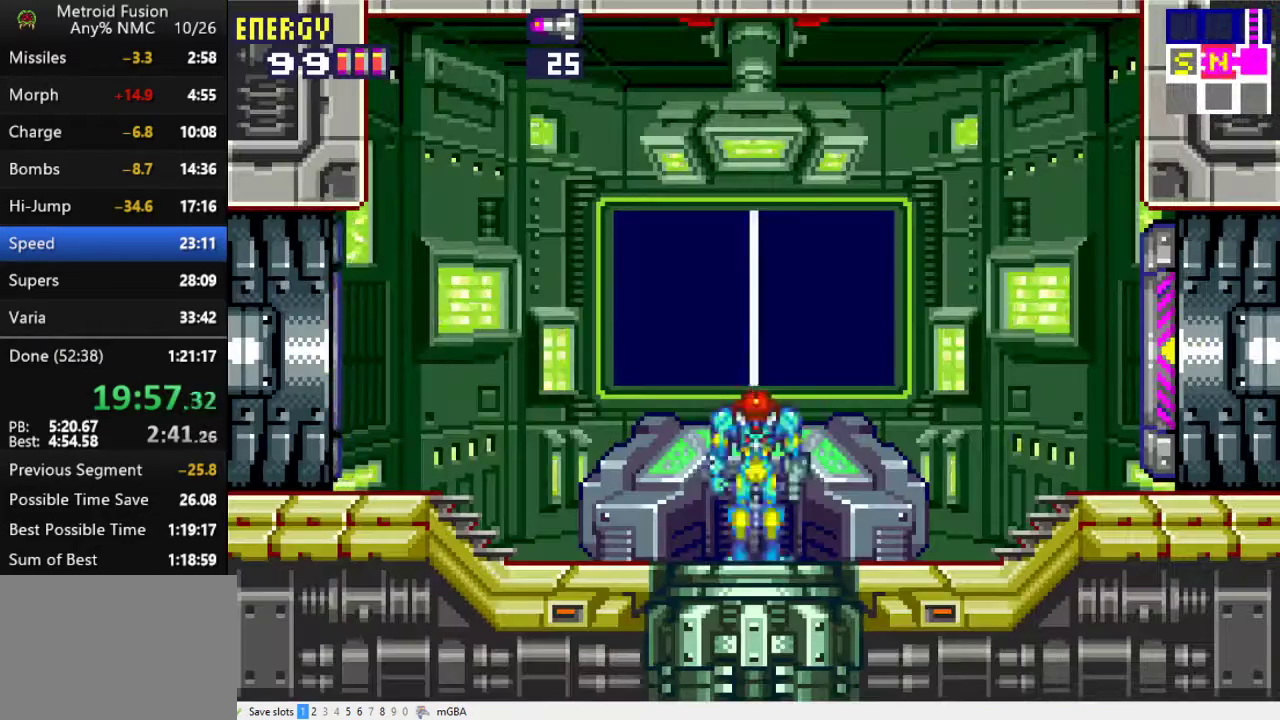
{"buttons": ["DPAD_LEFT"], "events": [[67, "X", "down"], [133, "X", "up"]]}
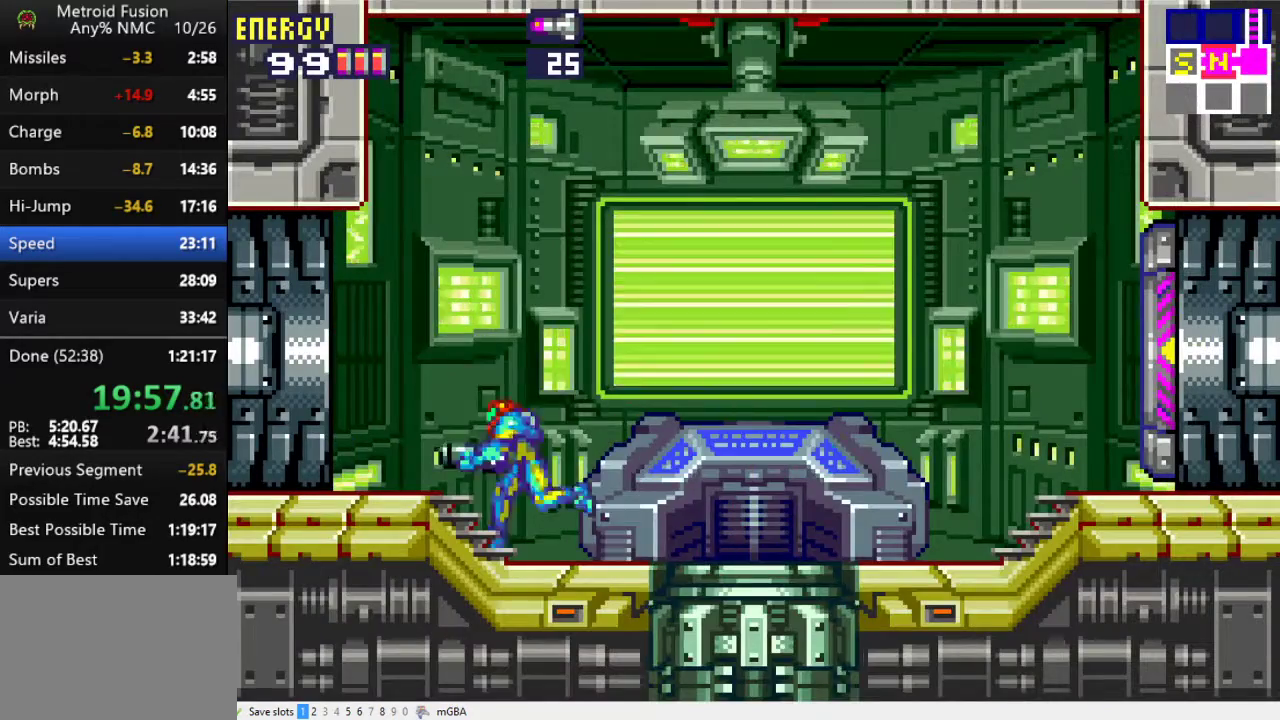
{"buttons": ["DPAD_LEFT"], "events": []}
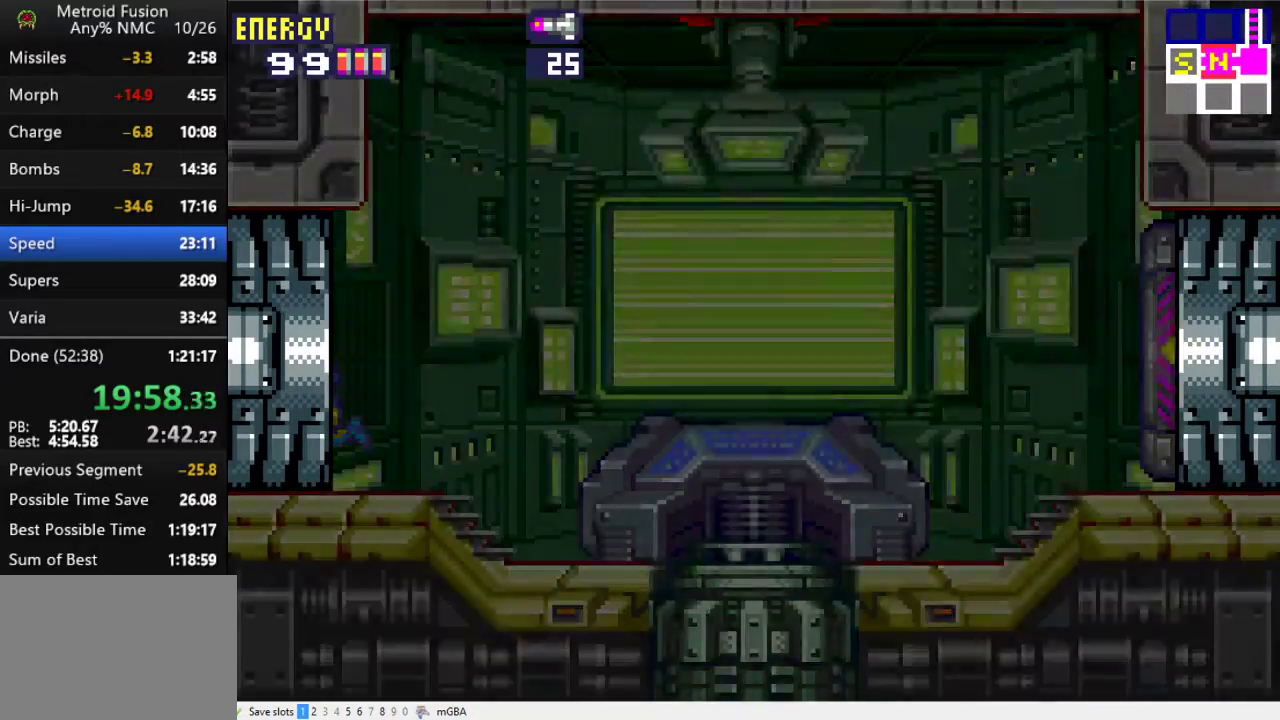
{"buttons": ["DPAD_LEFT"], "events": []}
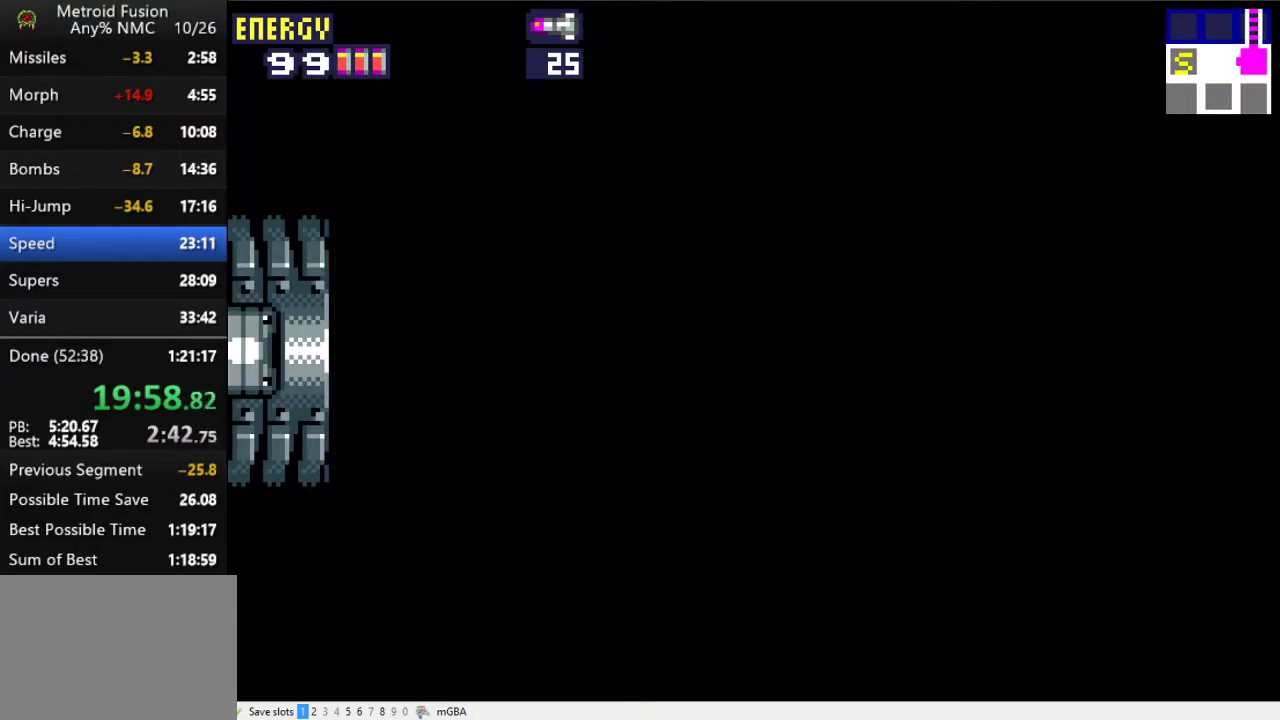
{"buttons": ["DPAD_LEFT"], "events": []}